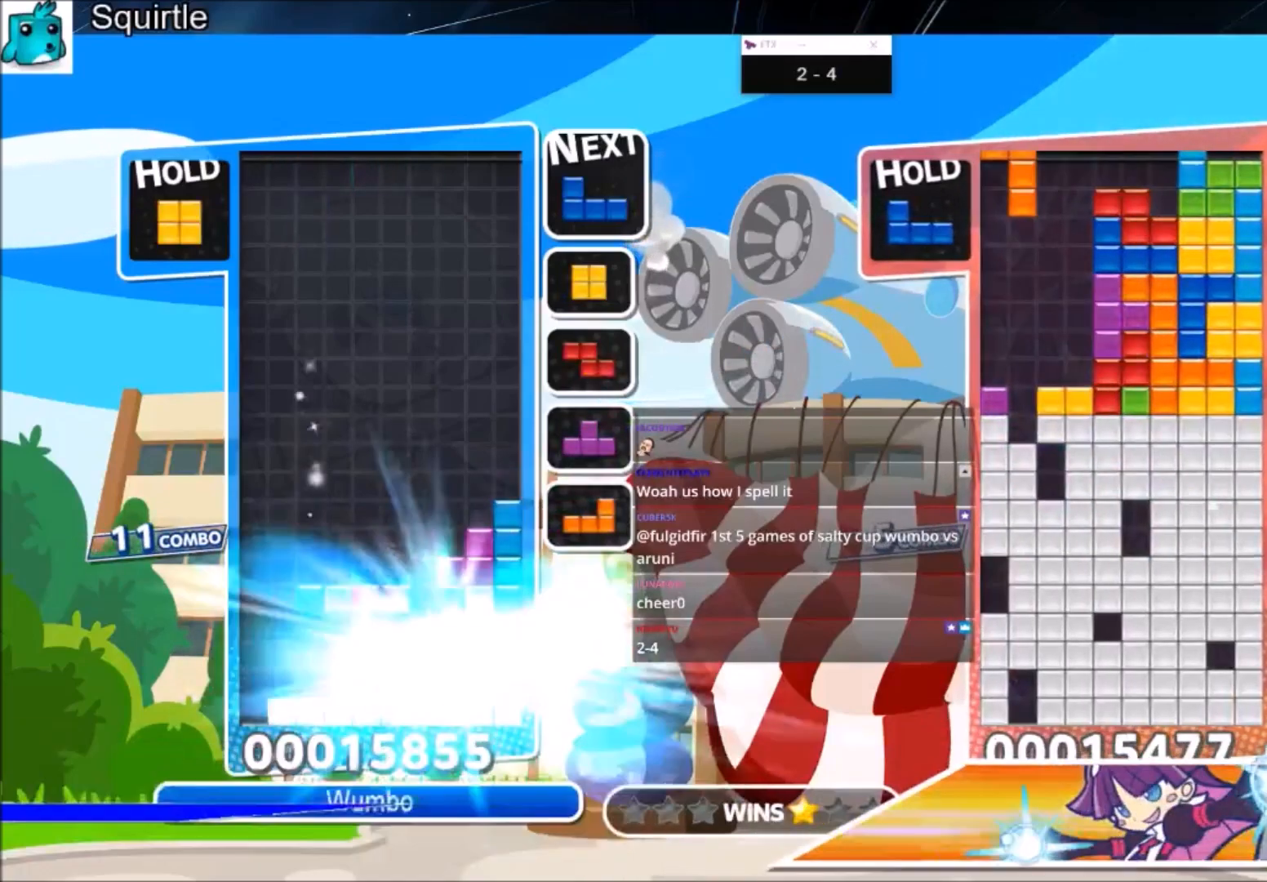
Gameplay with keyboard; each line is a JSON object with the keys held at the frame after it. "events" lists presses ("down") and releases ("up") of "c", "down", "left", "right", "shift", "up", "x" and "z" between this image and that frame as [ms after this image, input, new state], when the widget could be followed in between. No other keys are recorded. Mouse input is not recorded.
{"keys": ["left"], "events": [[33, "down", "up"]]}
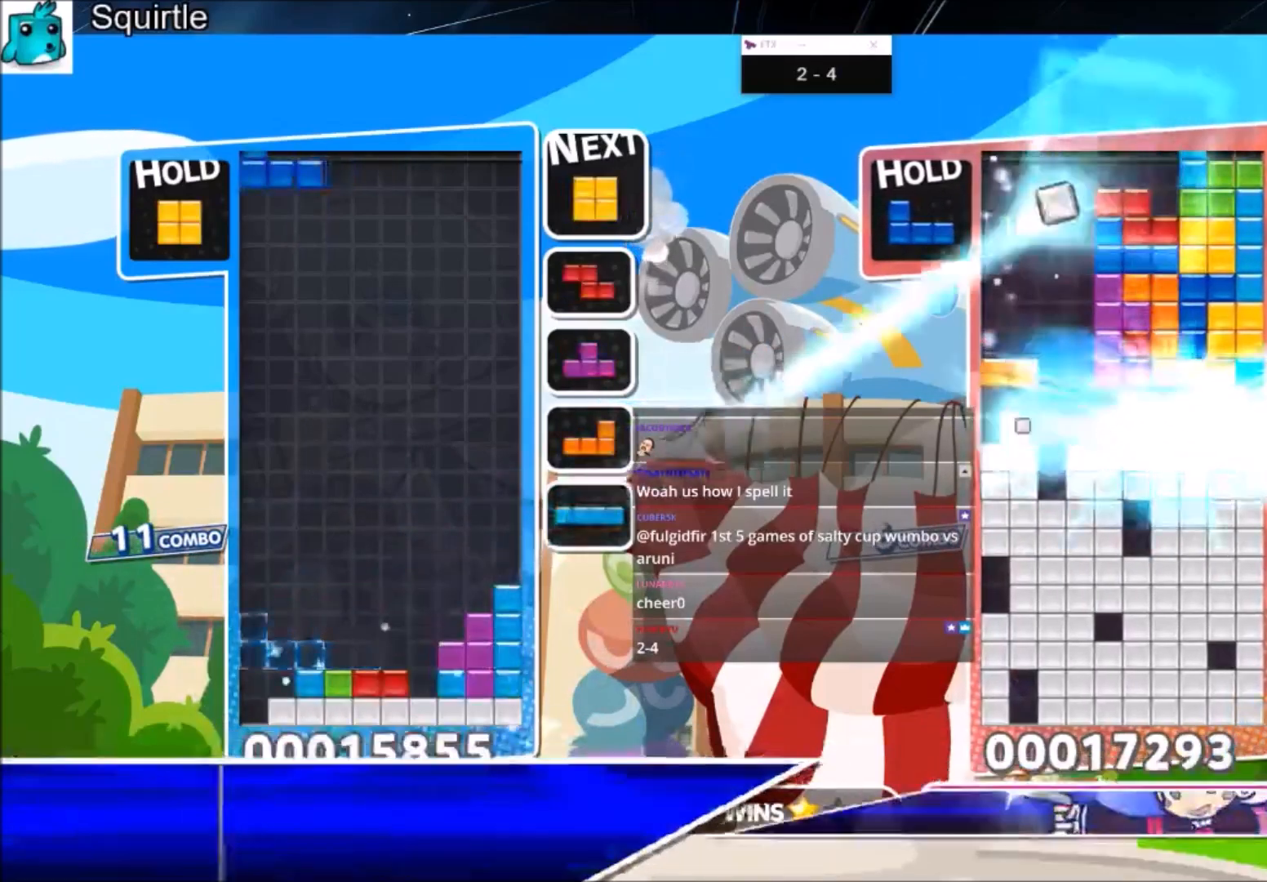
{"keys": [], "events": [[33, "x", "down"], [100, "down", "down"], [234, "down", "up"], [234, "x", "up"], [267, "down", "down"], [434, "down", "up"], [467, "left", "up"]]}
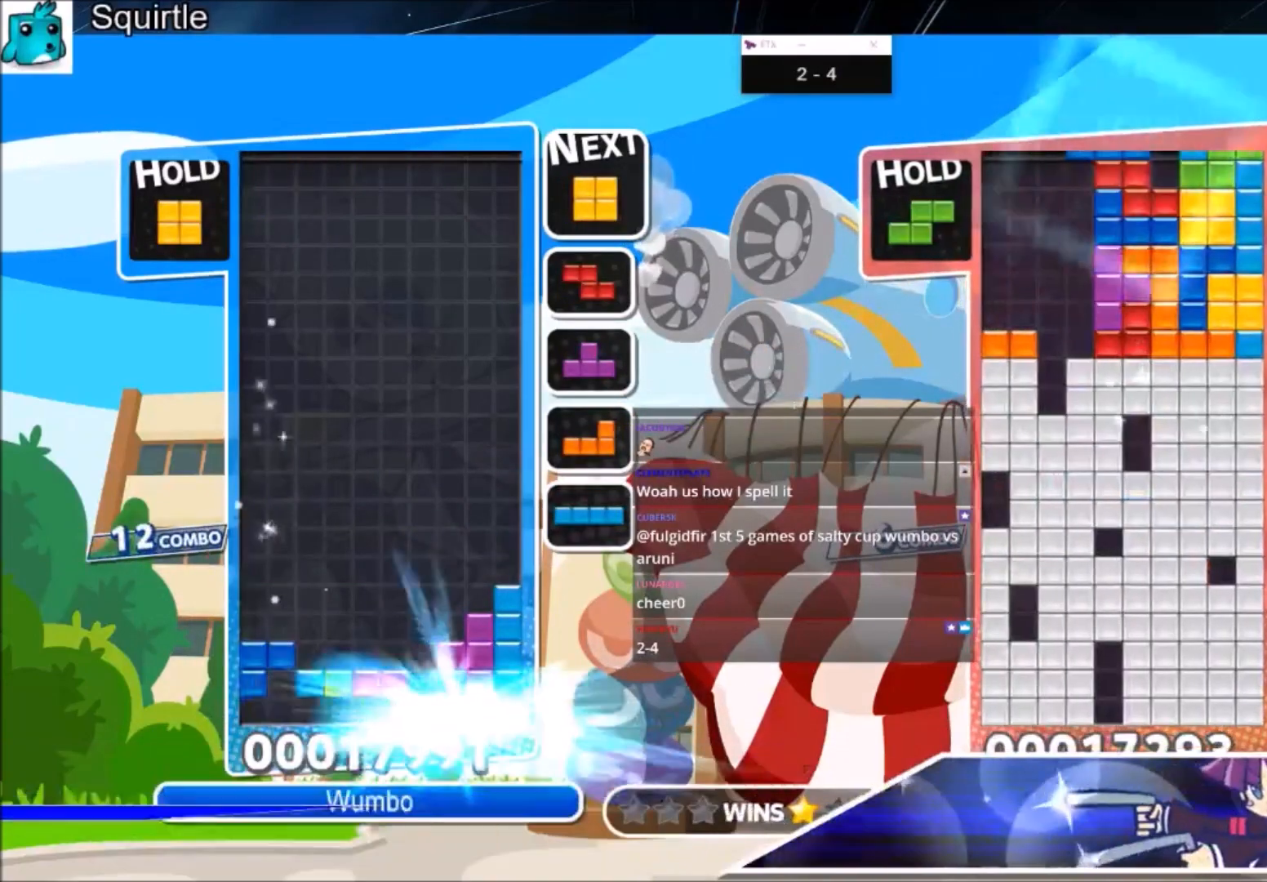
{"keys": [], "events": []}
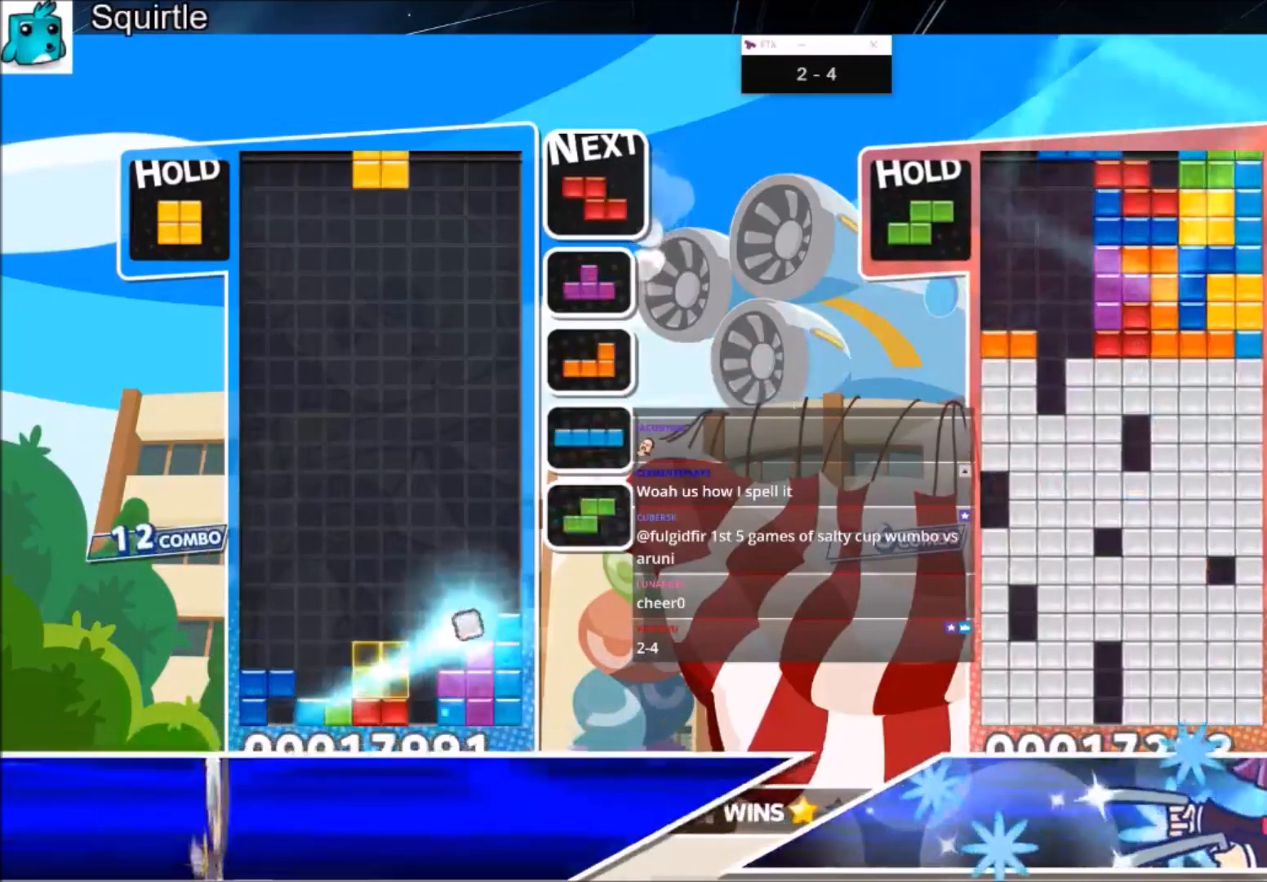
{"keys": ["c"], "events": [[67, "left", "down"], [134, "left", "up"], [200, "left", "down"], [267, "down", "down"], [367, "down", "up"], [367, "left", "up"], [434, "c", "down"]]}
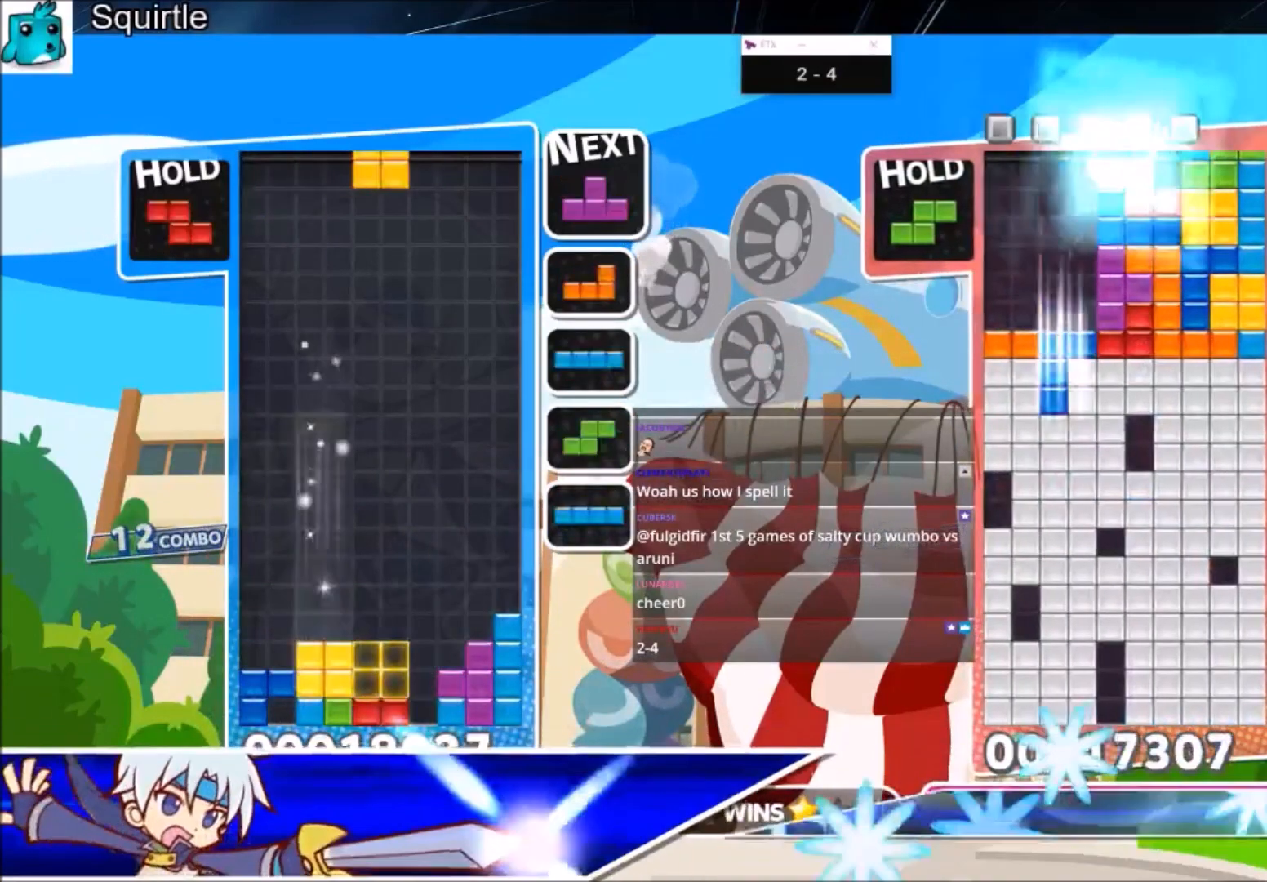
{"keys": [], "events": [[66, "c", "up"], [66, "down", "down"], [100, "right", "down"], [166, "down", "up"], [233, "c", "down"], [400, "c", "up"], [433, "right", "up"]]}
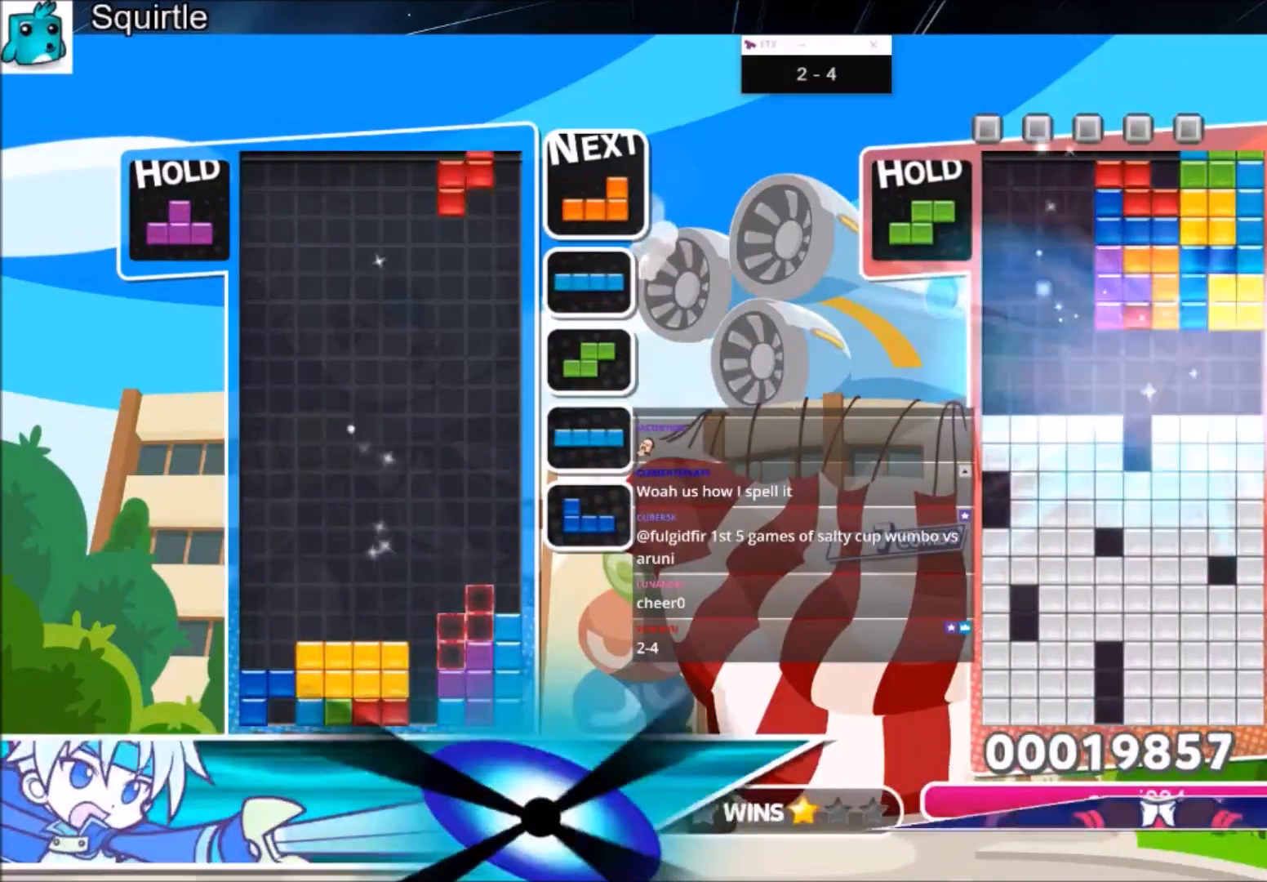
{"keys": ["down"], "events": [[33, "down", "down"], [33, "z", "down"], [67, "left", "down"], [134, "down", "up"], [134, "z", "up"], [300, "x", "down"], [434, "left", "up"], [501, "down", "down"], [501, "x", "up"]]}
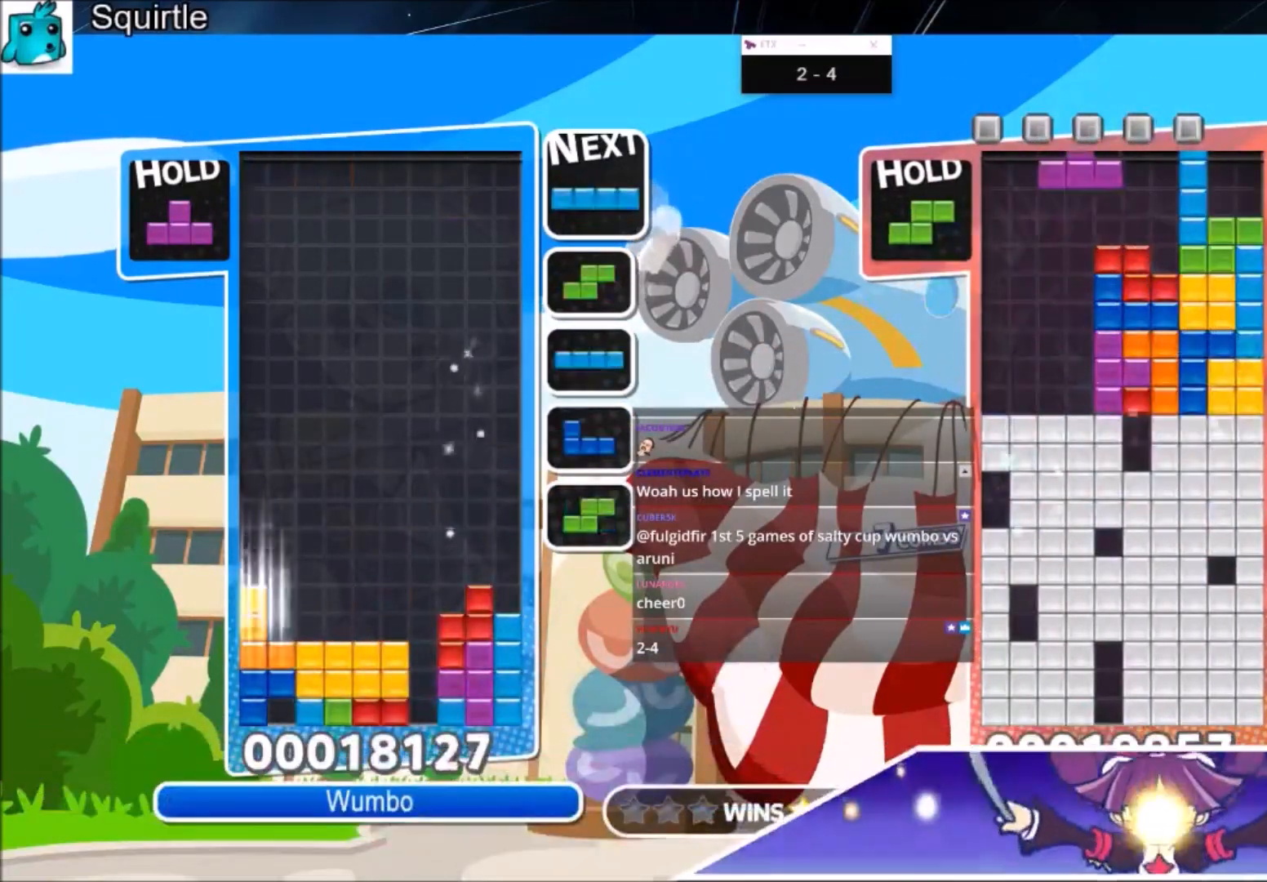
{"keys": [], "events": [[33, "down", "up"], [200, "left", "down"], [233, "down", "down"], [266, "down", "up"], [433, "left", "up"]]}
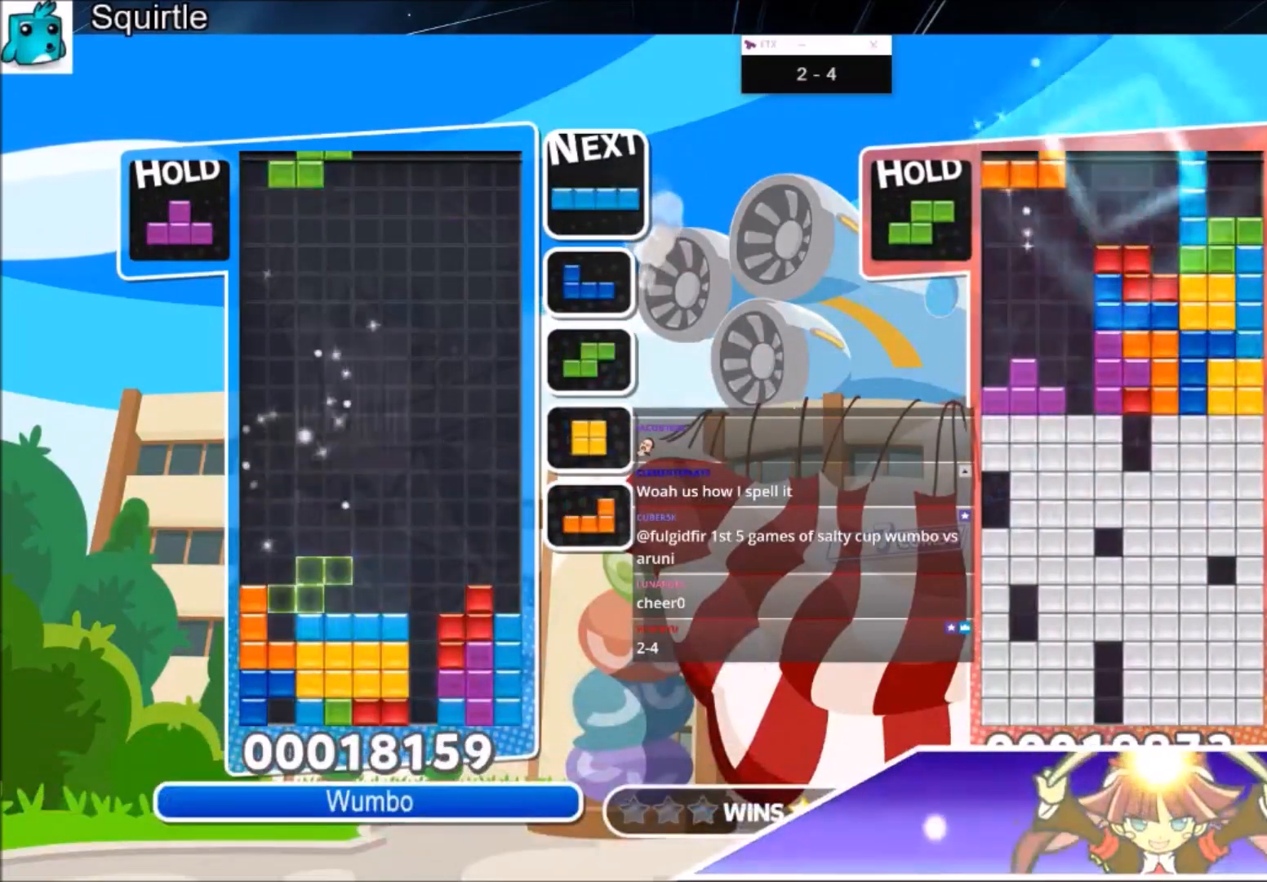
{"keys": [], "events": [[67, "right", "down"], [300, "right", "up"]]}
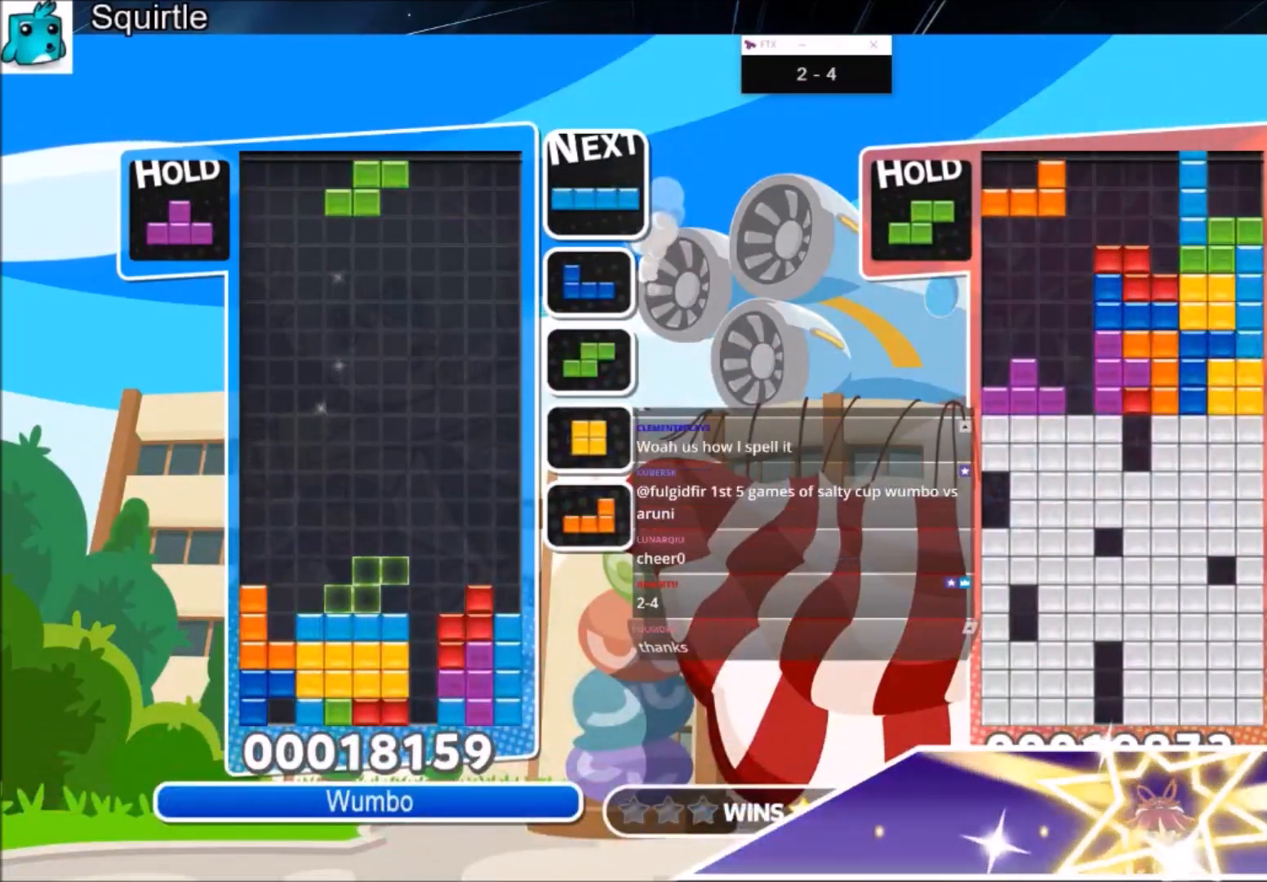
{"keys": ["x"], "events": [[66, "down", "down"], [100, "left", "down"], [166, "down", "up"], [267, "c", "down"], [400, "c", "up"], [433, "left", "up"], [500, "x", "down"]]}
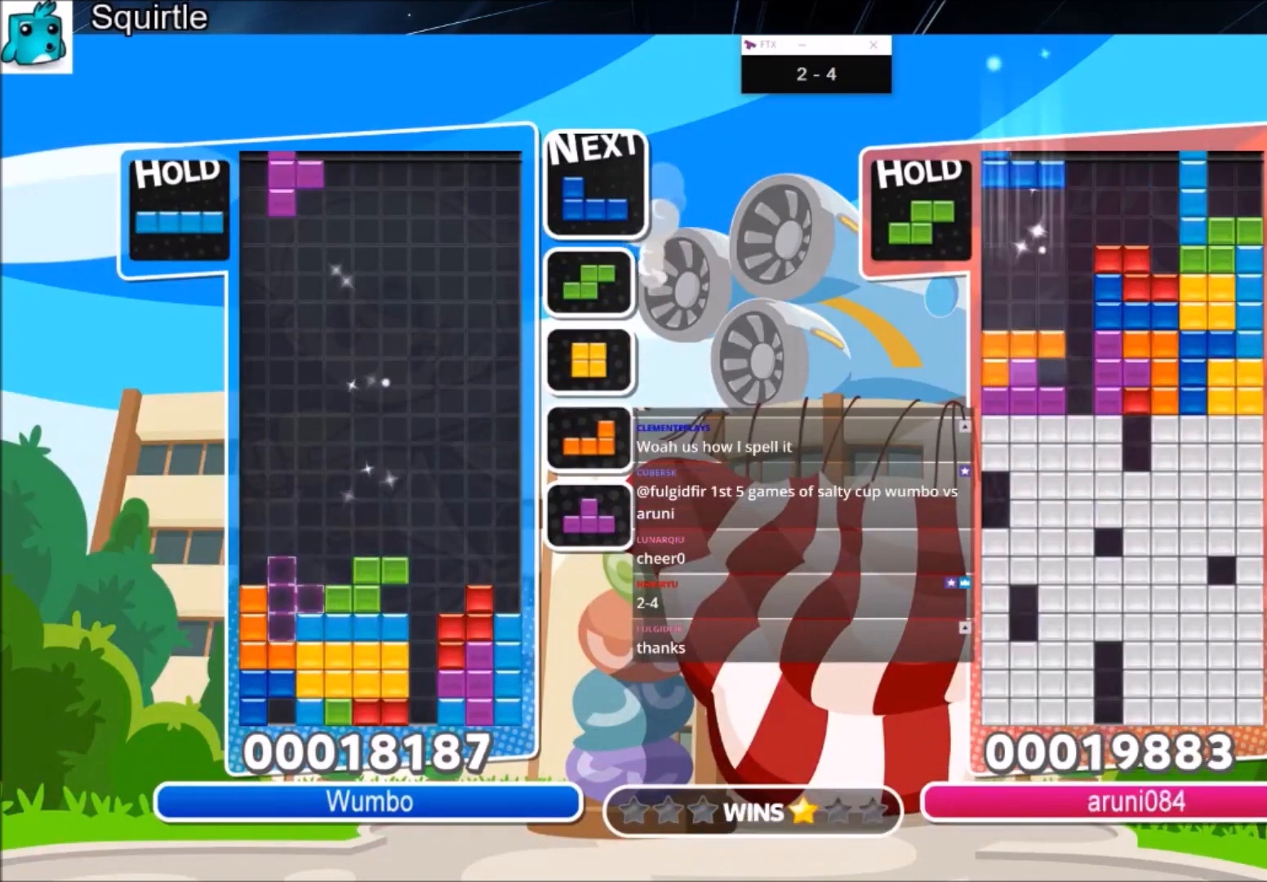
{"keys": ["down"], "events": [[33, "down", "down"], [134, "down", "up"], [134, "right", "down"], [134, "x", "up"], [267, "c", "down"], [367, "x", "down"], [467, "c", "up"], [501, "down", "down"], [501, "right", "up"], [501, "x", "up"]]}
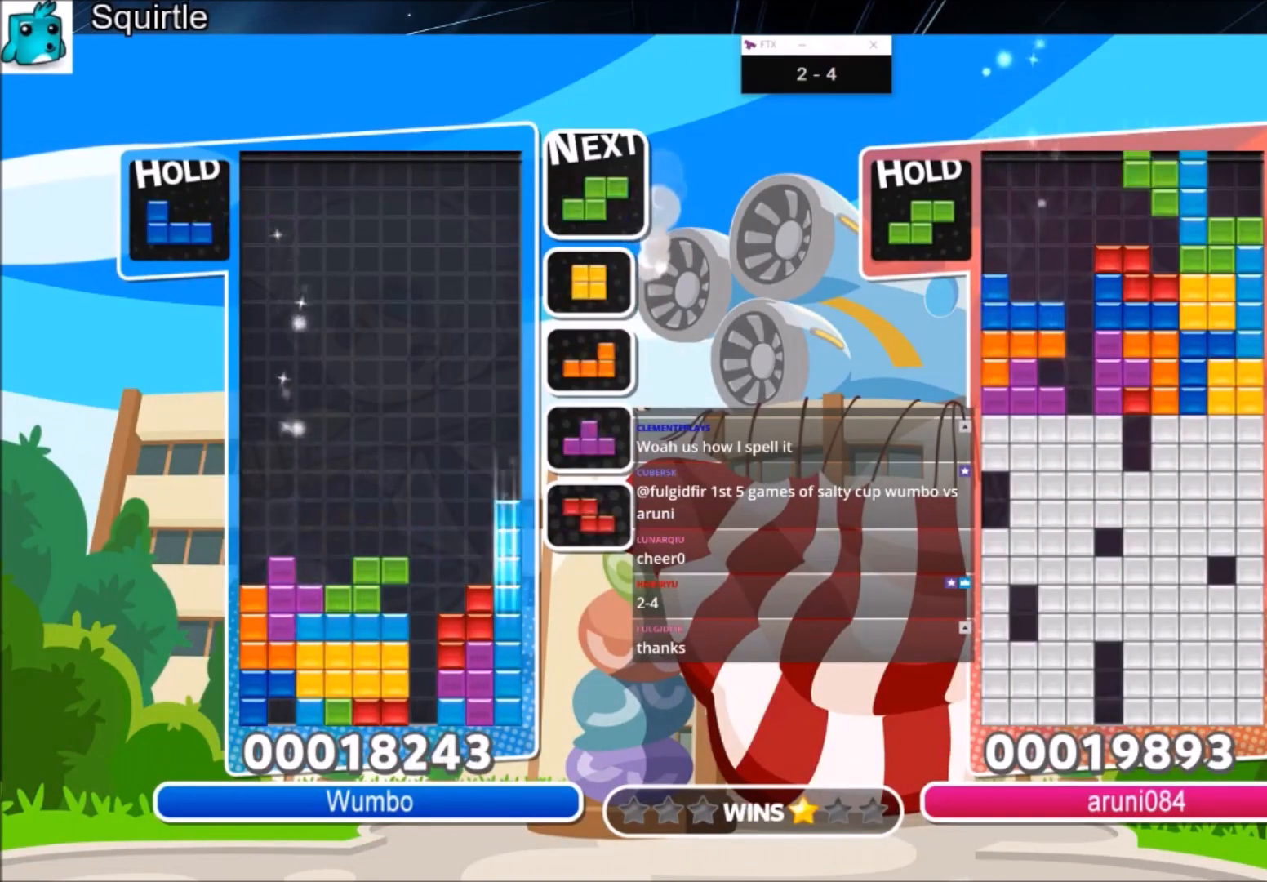
{"keys": ["down"], "events": [[66, "down", "up"], [166, "left", "down"], [233, "down", "down"], [233, "left", "up"], [333, "down", "up"], [467, "down", "down"]]}
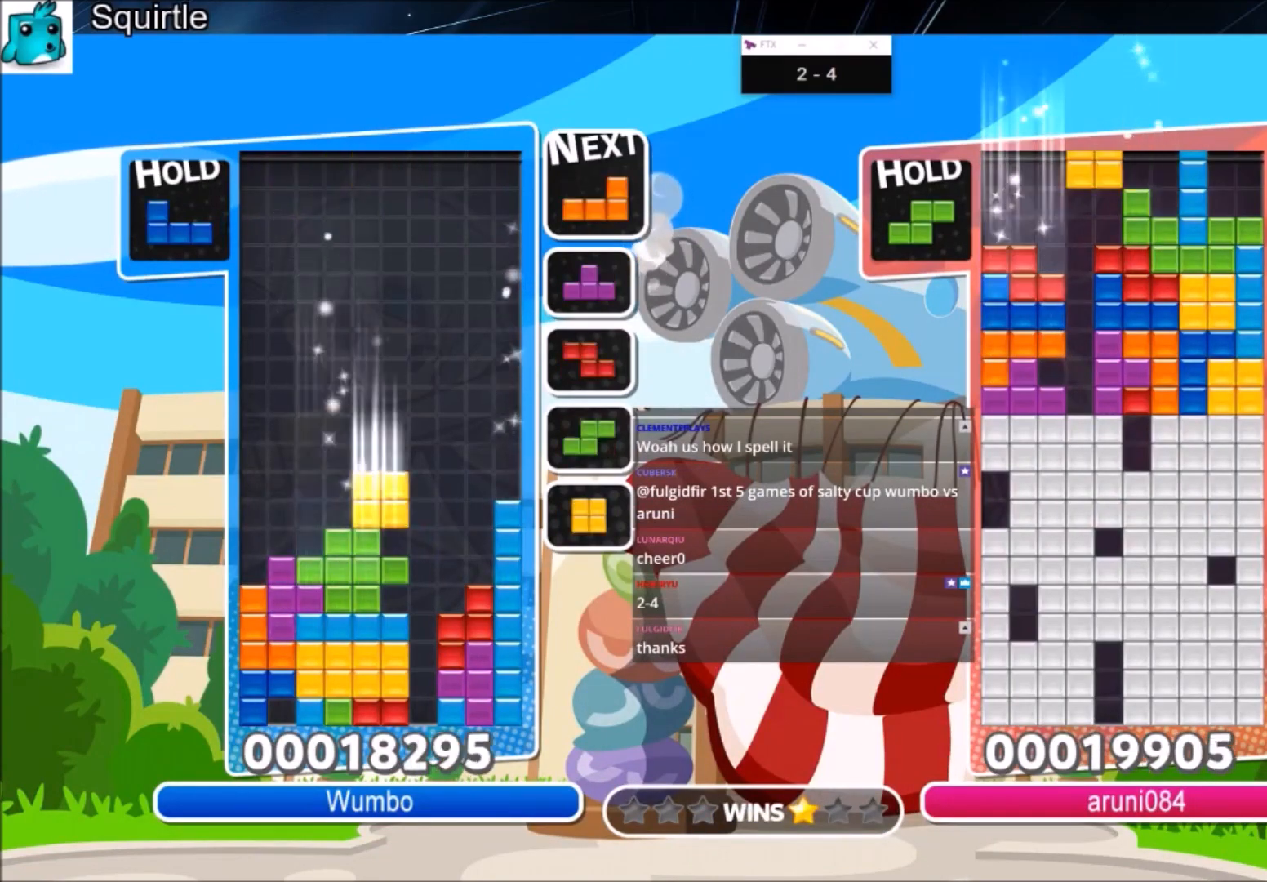
{"keys": [], "events": [[67, "down", "up"], [67, "left", "down"], [134, "x", "down"], [200, "x", "up"], [300, "x", "down"], [467, "left", "up"], [501, "x", "up"]]}
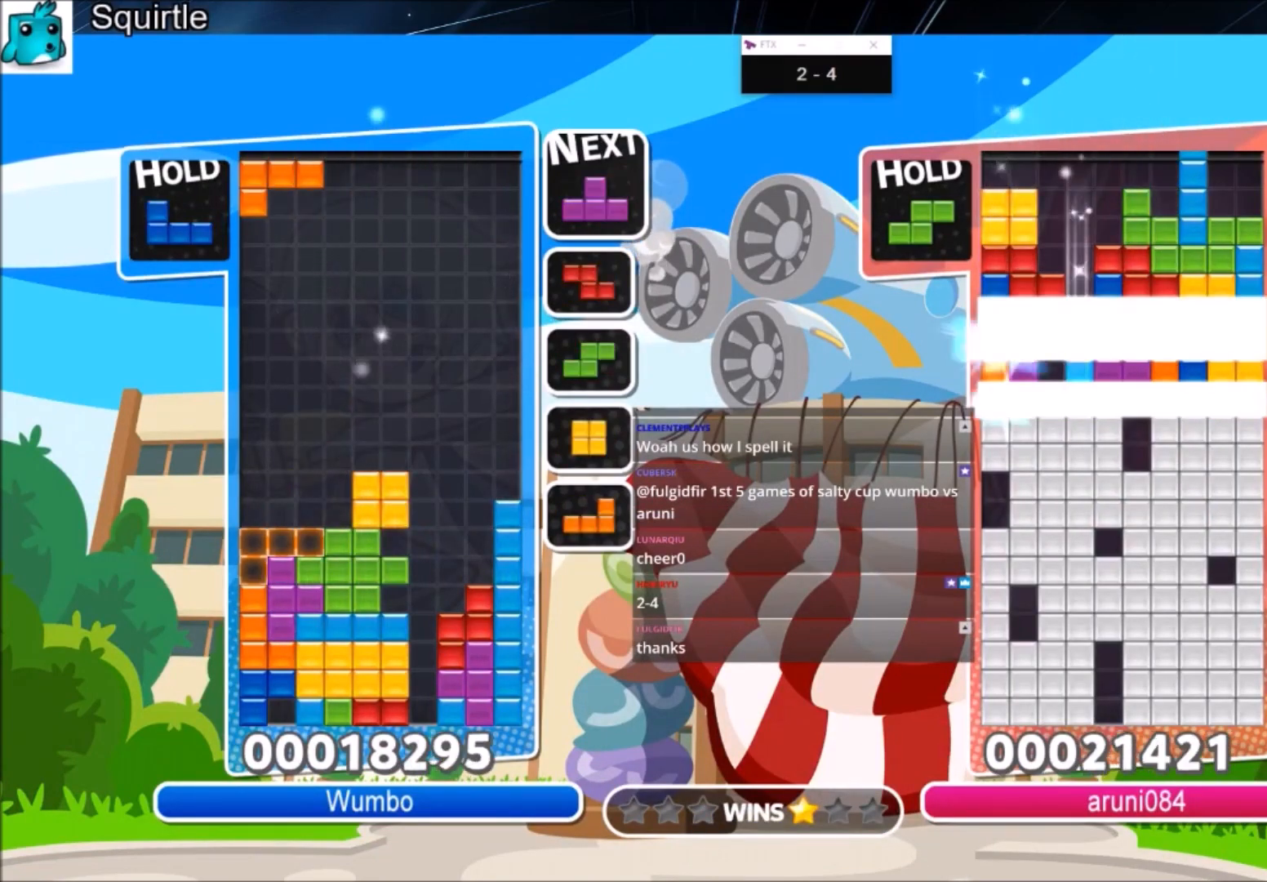
{"keys": ["up"], "events": [[100, "down", "down"], [133, "right", "down"], [200, "down", "up"], [333, "up", "down"], [367, "right", "up"], [367, "x", "down"], [500, "x", "up"]]}
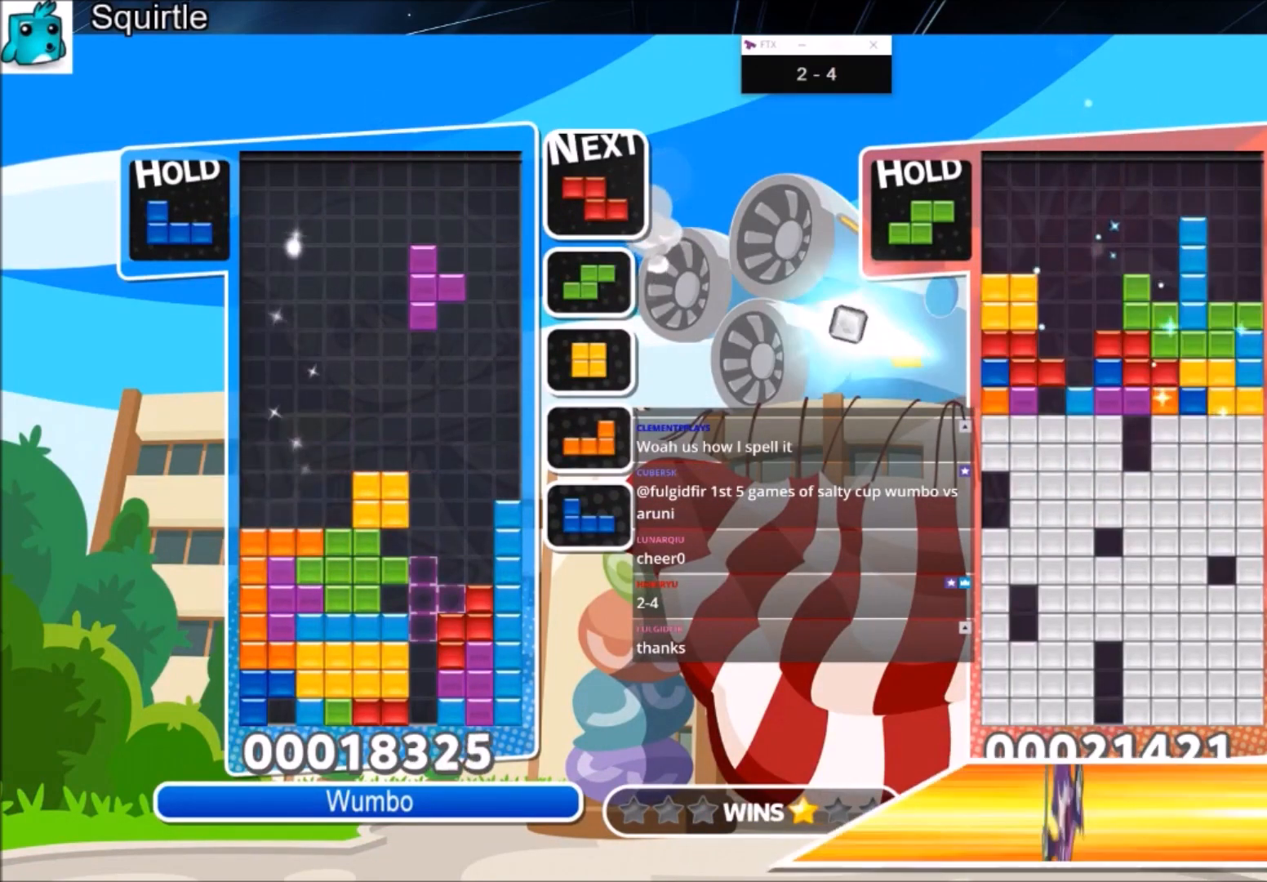
{"keys": ["up"], "events": [[100, "right", "down"], [167, "right", "up"], [334, "left", "down"], [434, "left", "up"]]}
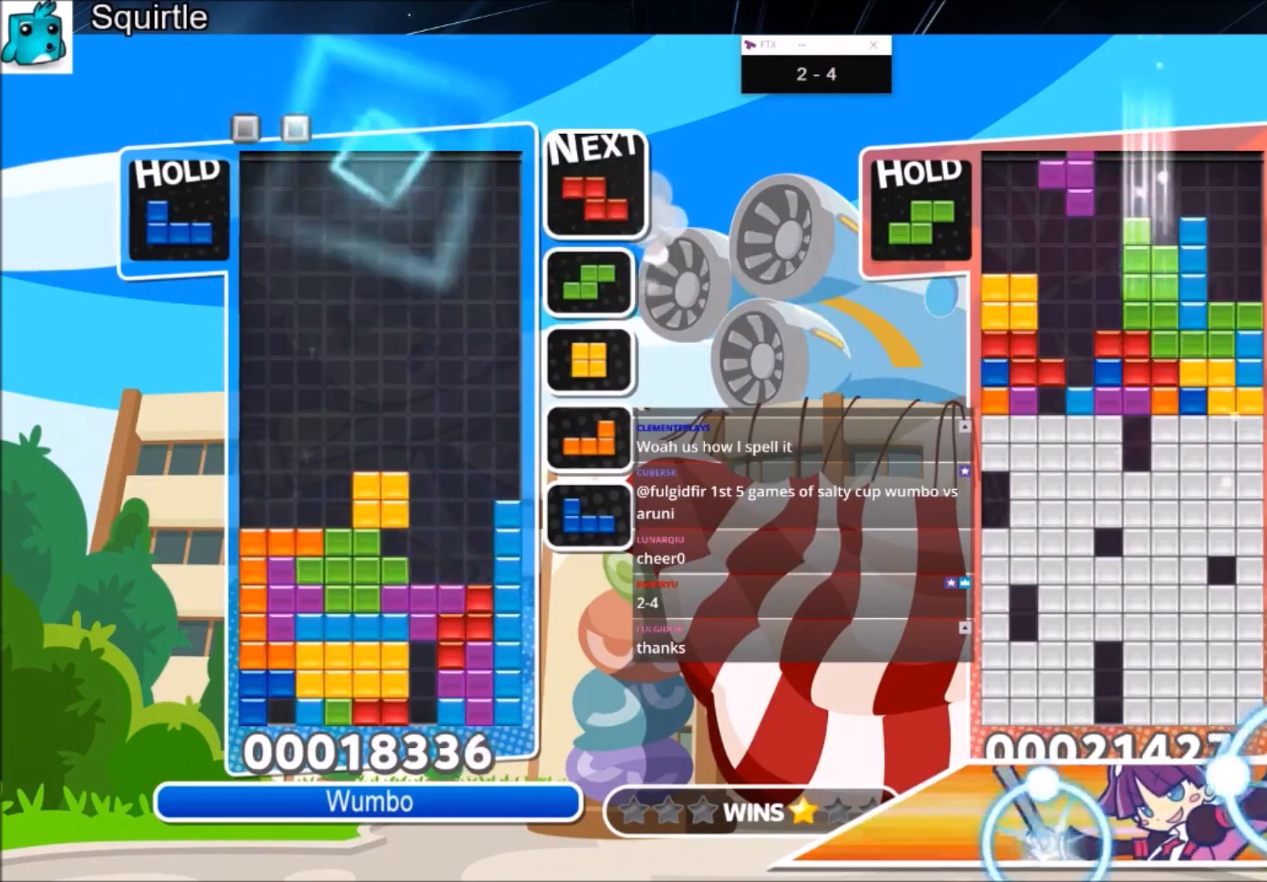
{"keys": ["down"], "events": [[33, "up", "up"], [33, "x", "down"], [133, "down", "down"], [166, "down", "up"], [266, "down", "down"], [266, "x", "up"]]}
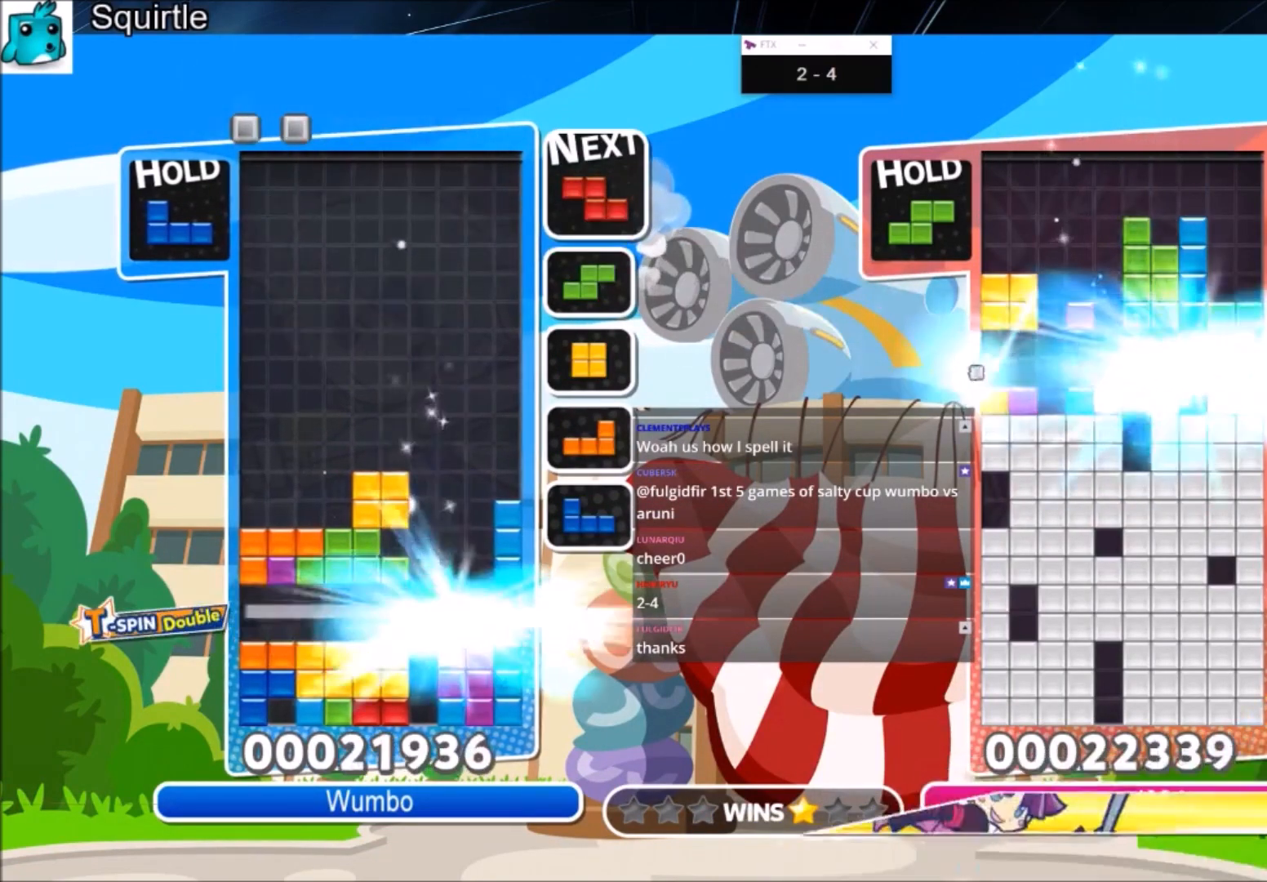
{"keys": ["right"], "events": [[134, "down", "up"], [200, "right", "down"]]}
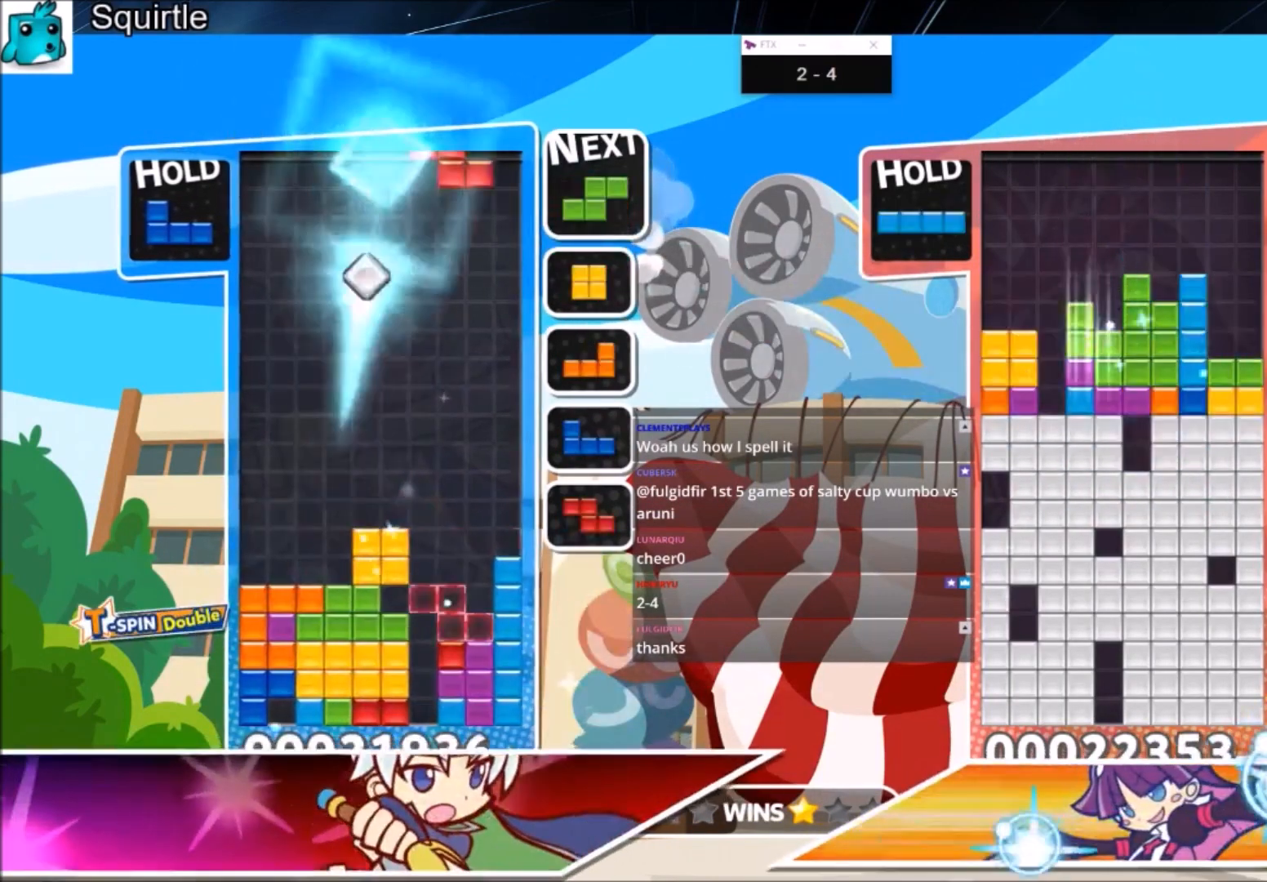
{"keys": [], "events": [[66, "c", "down"], [233, "c", "up"], [300, "right", "up"]]}
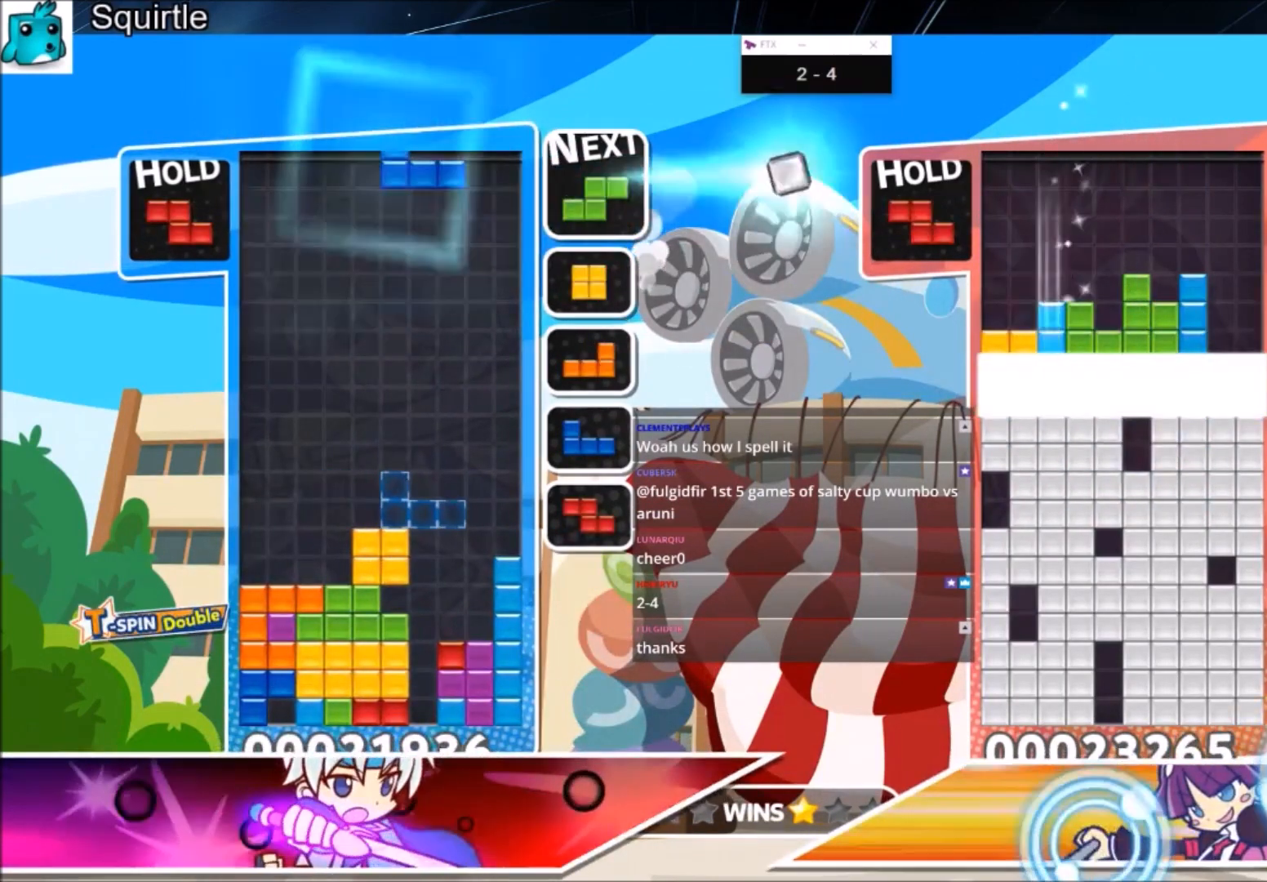
{"keys": ["z"], "events": [[67, "right", "down"], [300, "right", "up"], [434, "z", "down"]]}
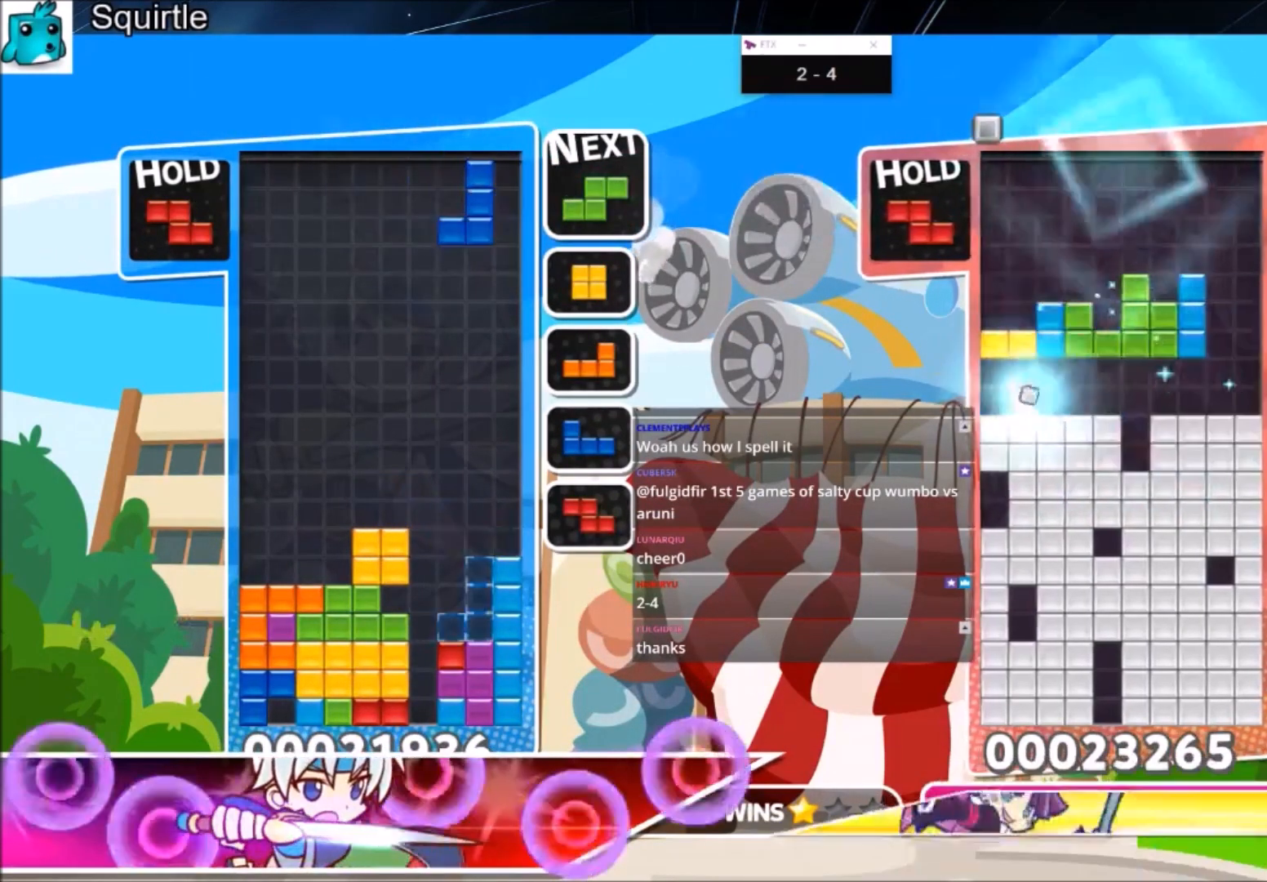
{"keys": ["c", "z"], "events": [[100, "z", "up"], [133, "down", "down"], [266, "down", "up"], [433, "c", "down"], [500, "z", "down"]]}
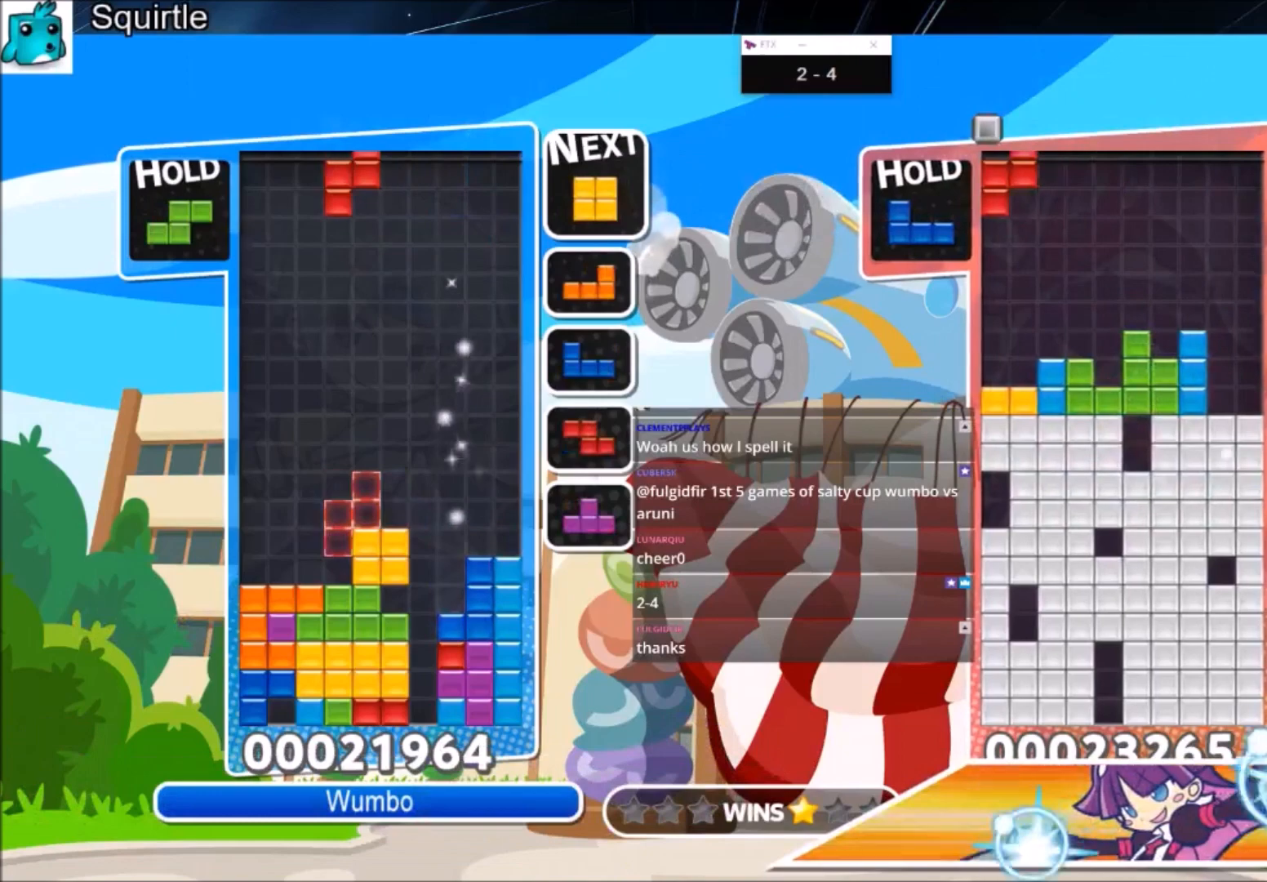
{"keys": ["right"], "events": [[67, "c", "up"], [167, "down", "down"], [167, "z", "up"], [200, "right", "down"], [234, "down", "up"]]}
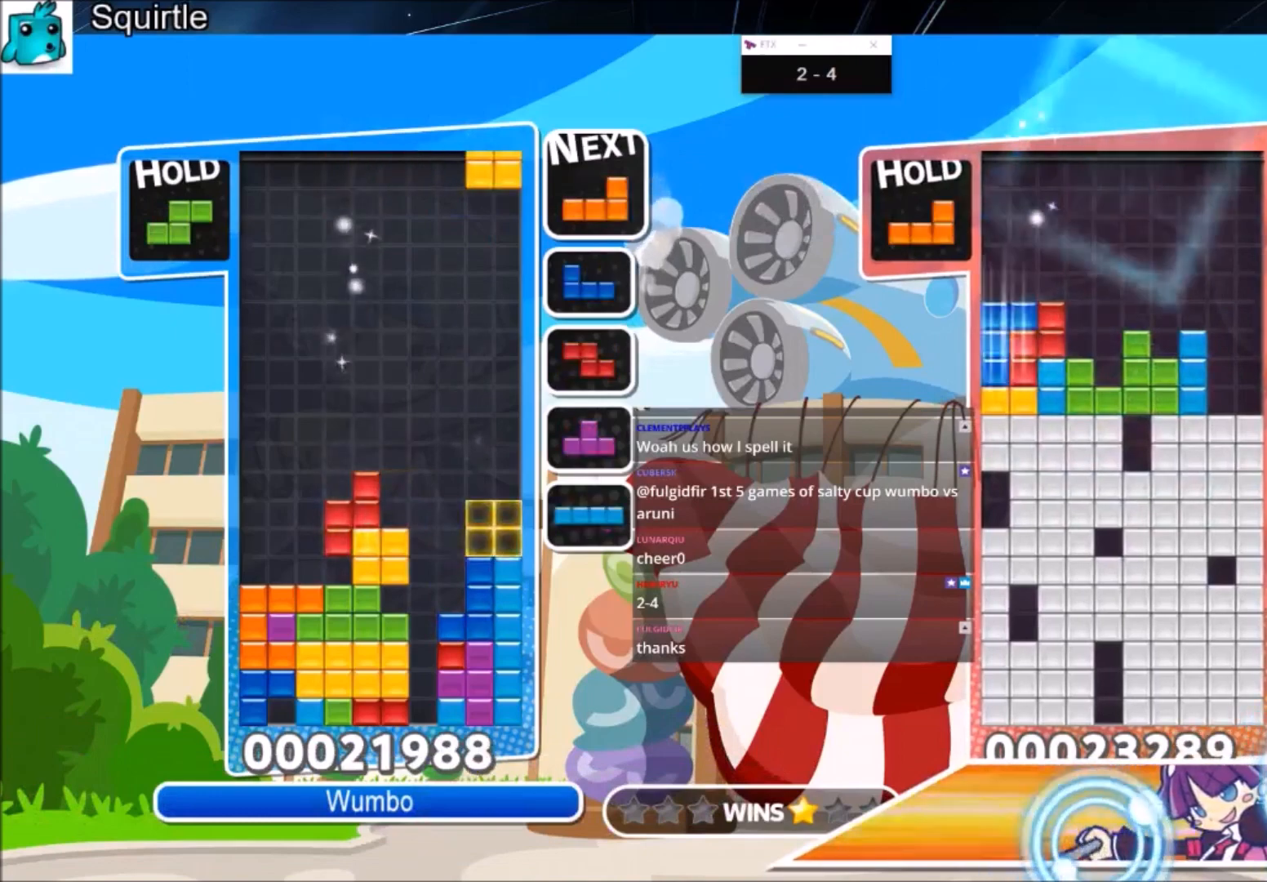
{"keys": ["up"], "events": [[33, "down", "down"], [66, "left", "down"], [66, "right", "up"], [133, "down", "up"], [200, "up", "down"], [200, "x", "down"], [367, "left", "up"], [367, "x", "up"]]}
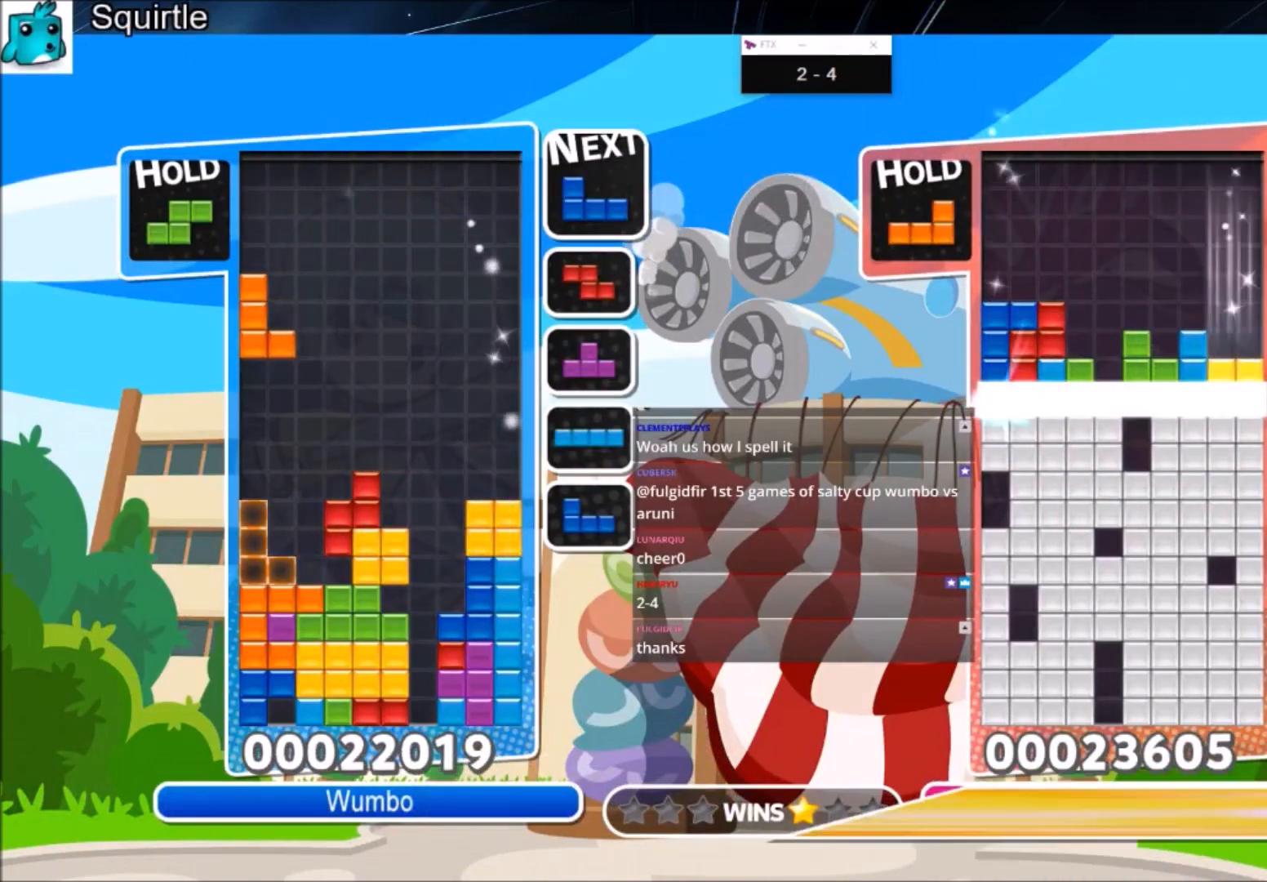
{"keys": ["right", "up"], "events": [[33, "right", "down"], [267, "right", "up"], [434, "right", "down"]]}
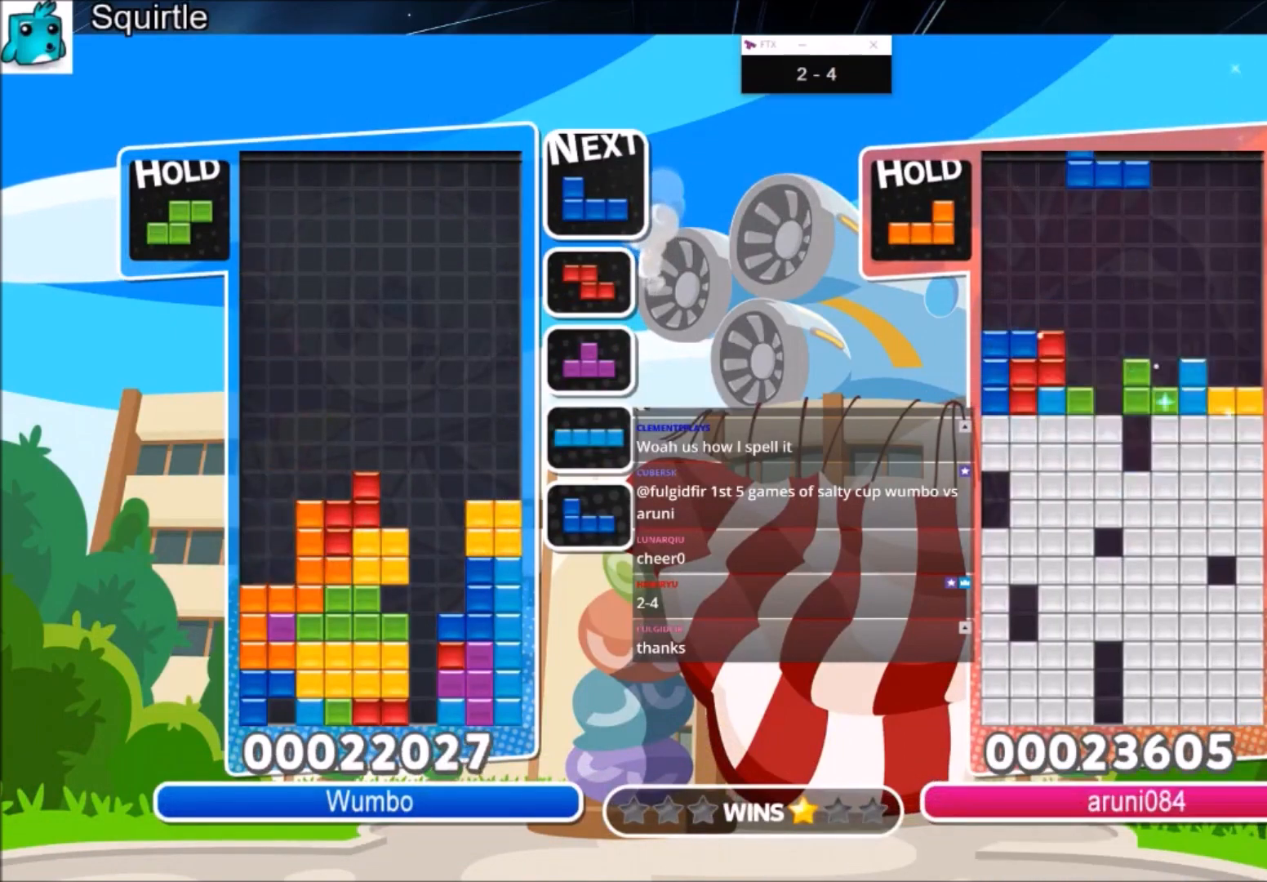
{"keys": ["left", "z"], "events": [[66, "up", "up"], [100, "right", "up"], [166, "down", "down"], [200, "down", "up"], [200, "left", "down"], [400, "z", "down"]]}
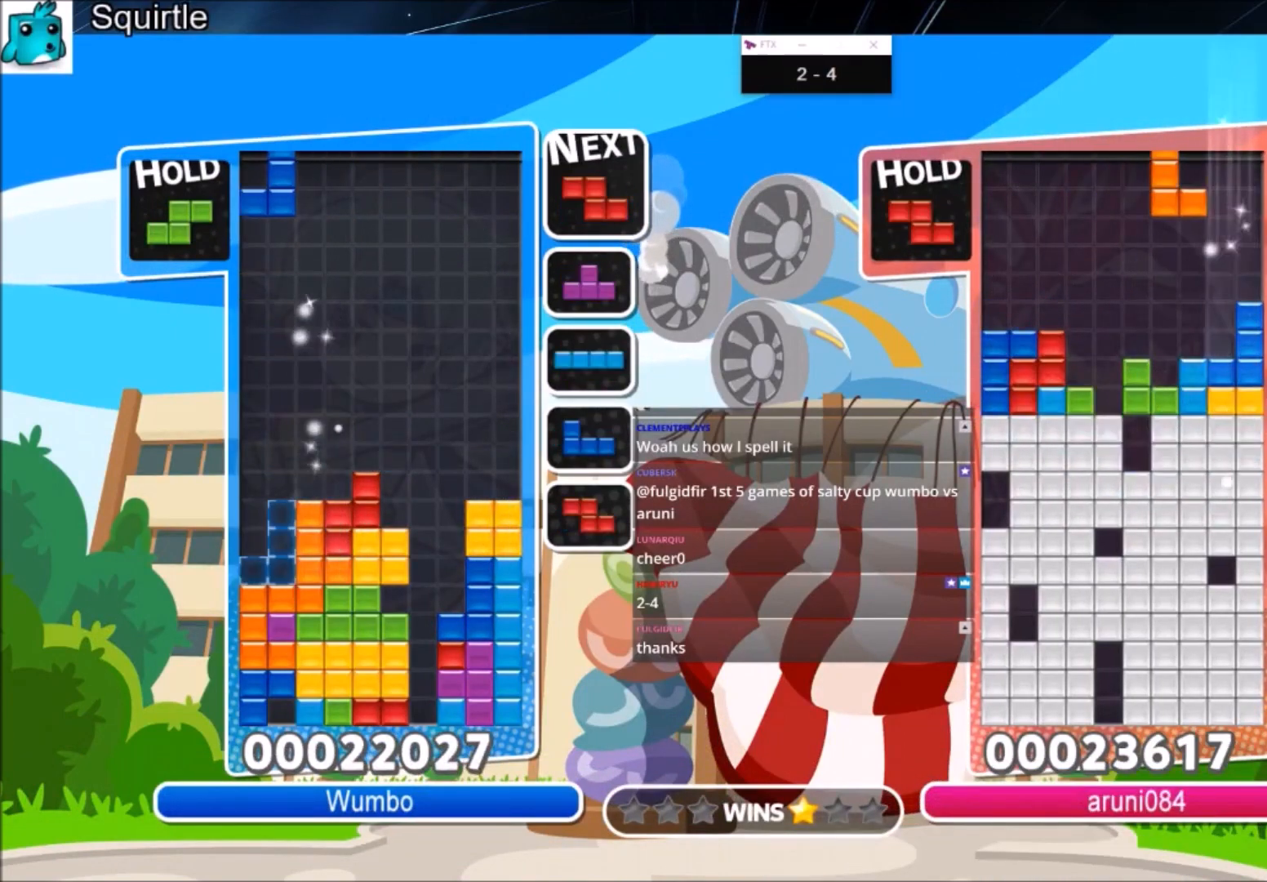
{"keys": ["x"], "events": [[33, "down", "down"], [33, "z", "up"], [67, "left", "up"], [67, "right", "down"], [134, "down", "up"], [267, "c", "down"], [367, "x", "down"], [467, "c", "up"], [501, "right", "up"]]}
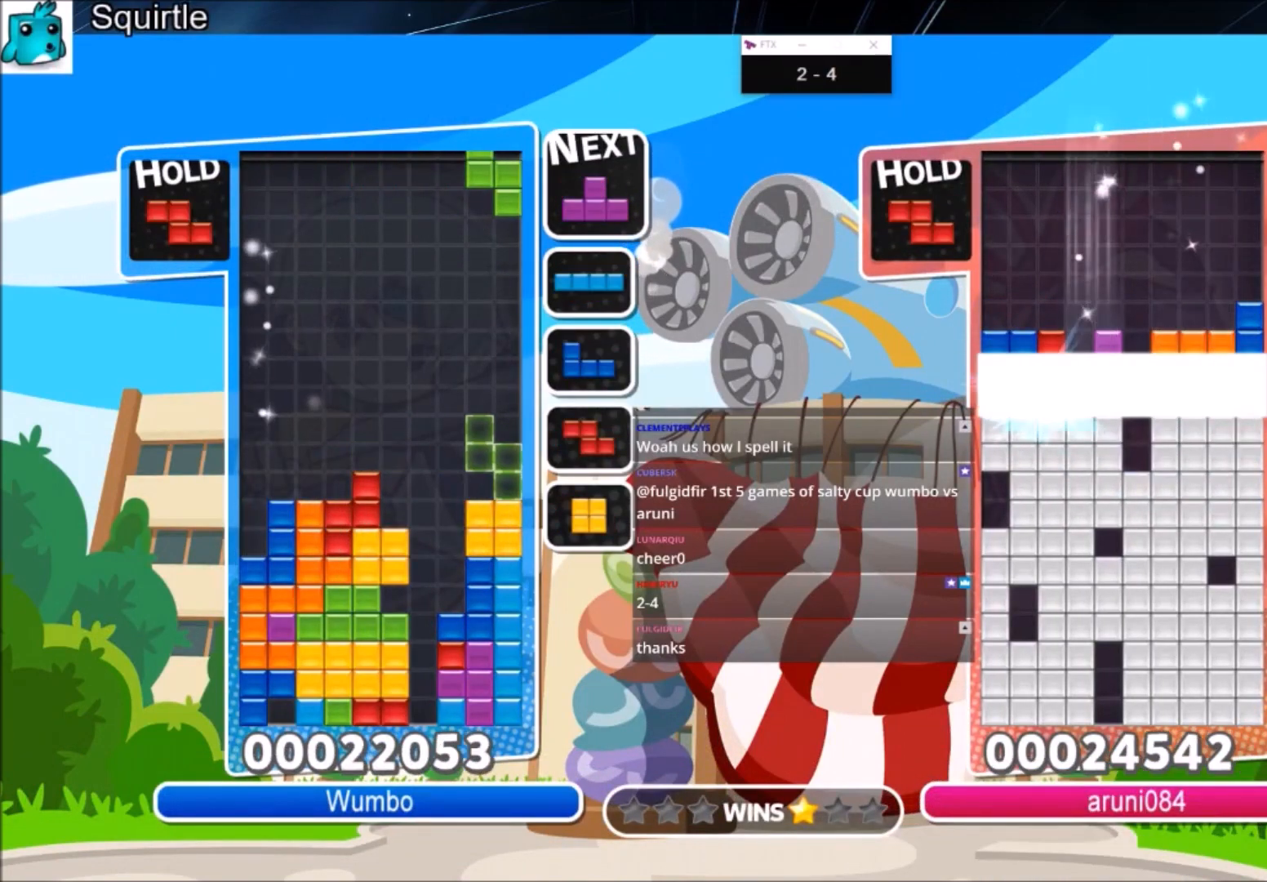
{"keys": ["left"], "events": [[33, "down", "down"], [33, "x", "up"], [200, "down", "up"], [233, "c", "down"], [333, "z", "down"], [367, "down", "down"], [433, "c", "up"], [467, "down", "up"], [467, "left", "down"], [467, "z", "up"]]}
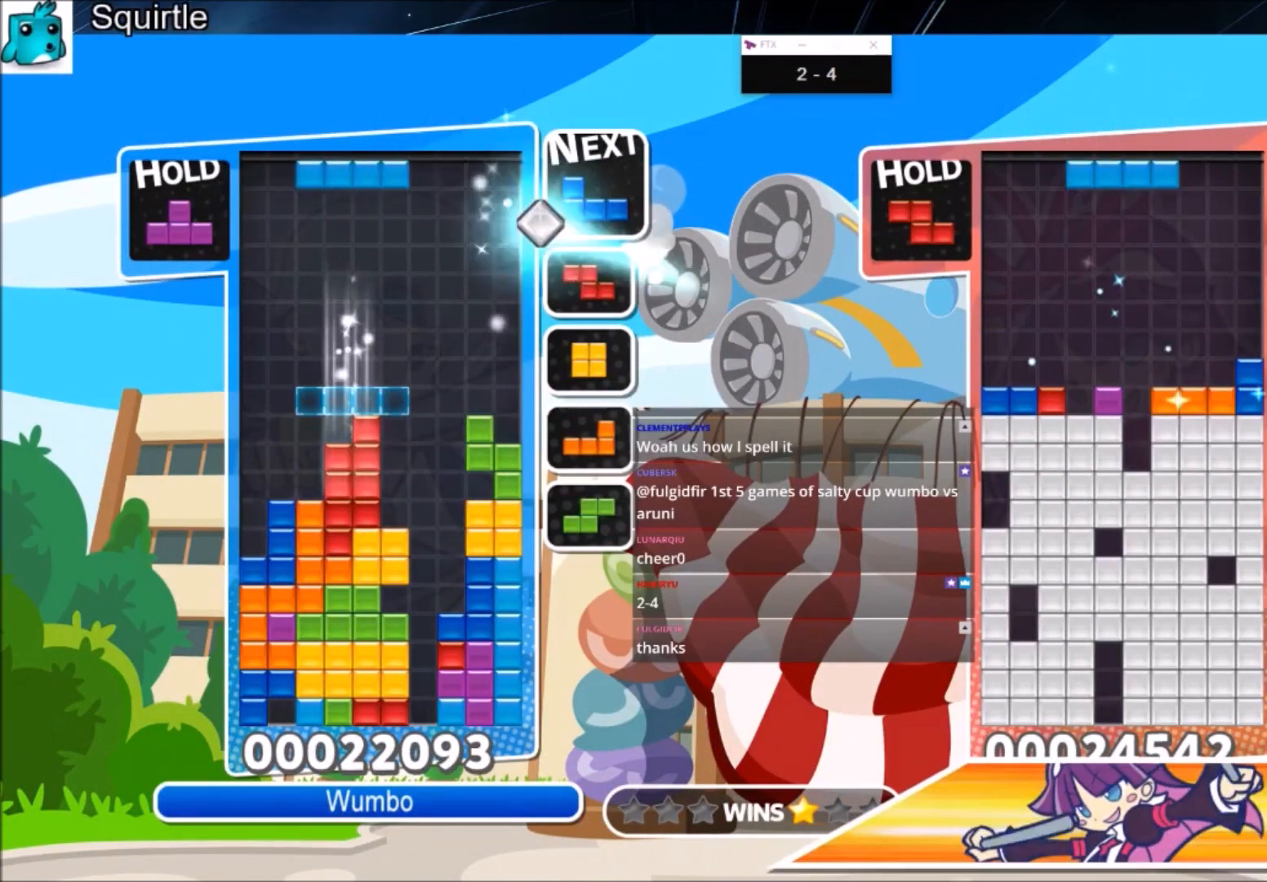
{"keys": ["left"], "events": [[234, "left", "up"], [300, "x", "down"], [334, "down", "down"], [400, "left", "down"], [434, "down", "up"], [434, "x", "up"]]}
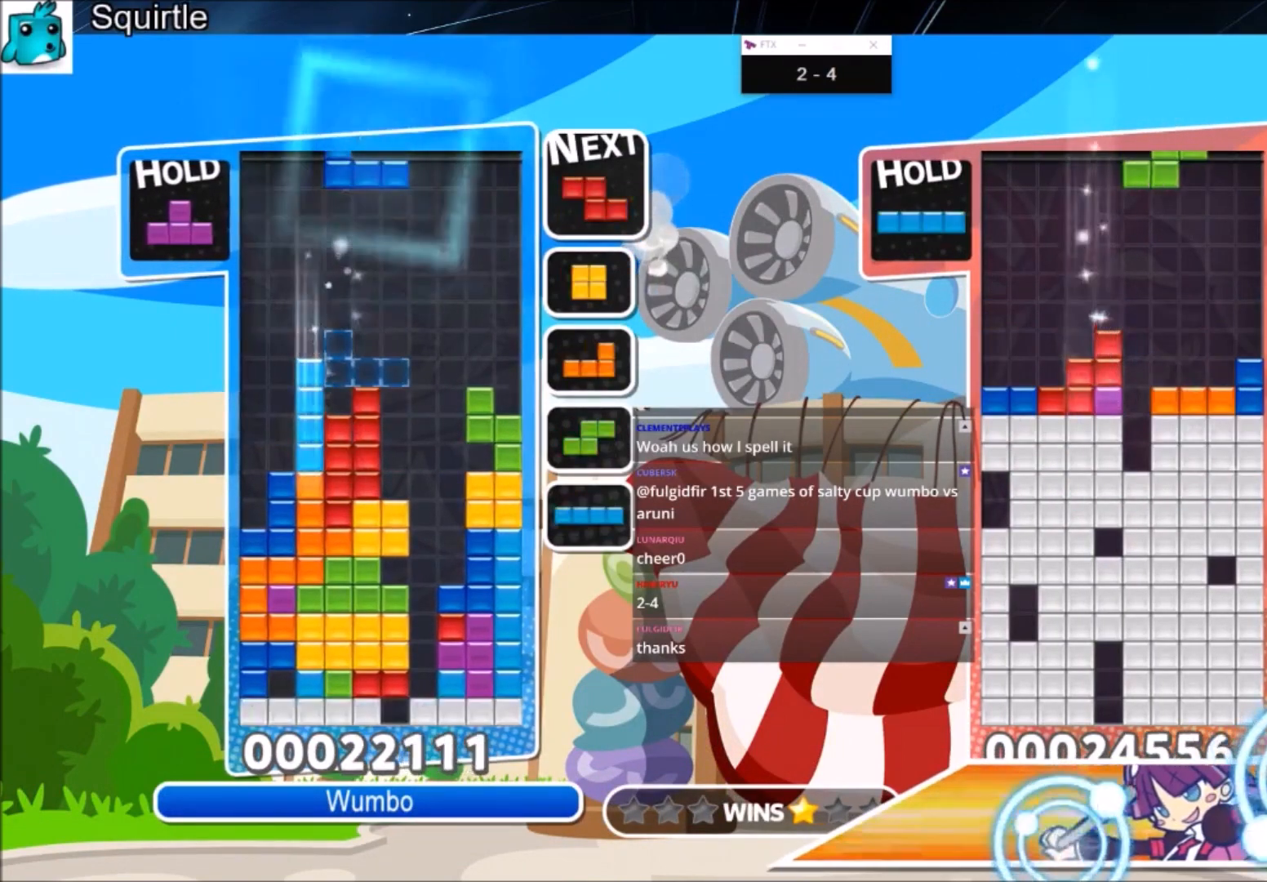
{"keys": ["z"], "events": [[166, "x", "down"], [266, "left", "up"], [300, "down", "down"], [300, "x", "up"], [400, "down", "up"], [500, "z", "down"]]}